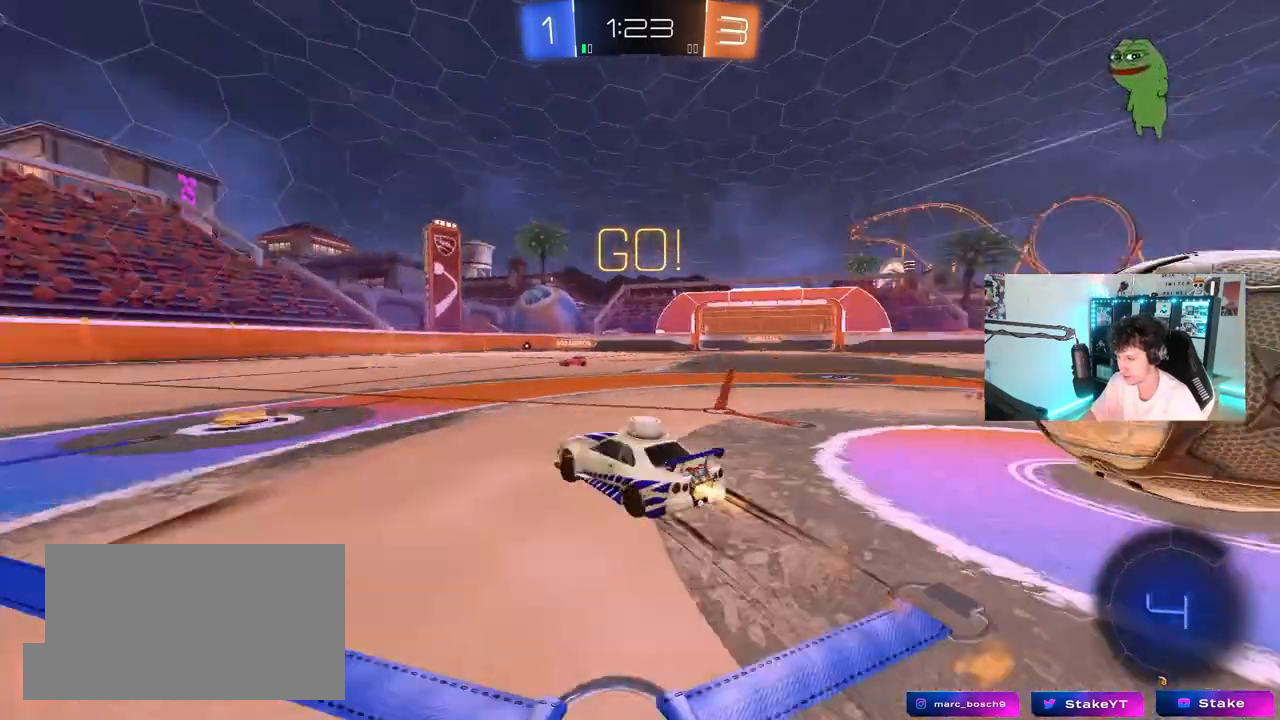
Gameplay with keyboard and mouse; each line is a JSON object with the keys and mouse buttons held at the frame after it. "events" lists presses ("down") and releases ("up") of "1", "2", "3", "4", "5", "a", "alt", "c", "caps_lock", "ctrl", "d", "e", "f", "g", "q", "r", "s", "shift", "space", "t", "tab", "v", "w", "x", "z", "mouse_left", "mouse_wheel" and "mouse_right" between this image and that frame as [ms after this image, input, new state], when the widget could be followed in between. "mouse_left", "mouse_wheel", "mouse_right" = the "left", "wheel", "right" buttons of the "mouse" list. No other keys are recorded. "wheel" means that the mouse wheel is clicked or scrolled. "mouse_move" is the direction in which the mouse moves at that frame (one of eight, or "still"), when it could be read.
{"keys": ["w"], "mouse": ["left"], "mouse_move": "still", "events": [[167, "space", "up"], [267, "a", "up"]]}
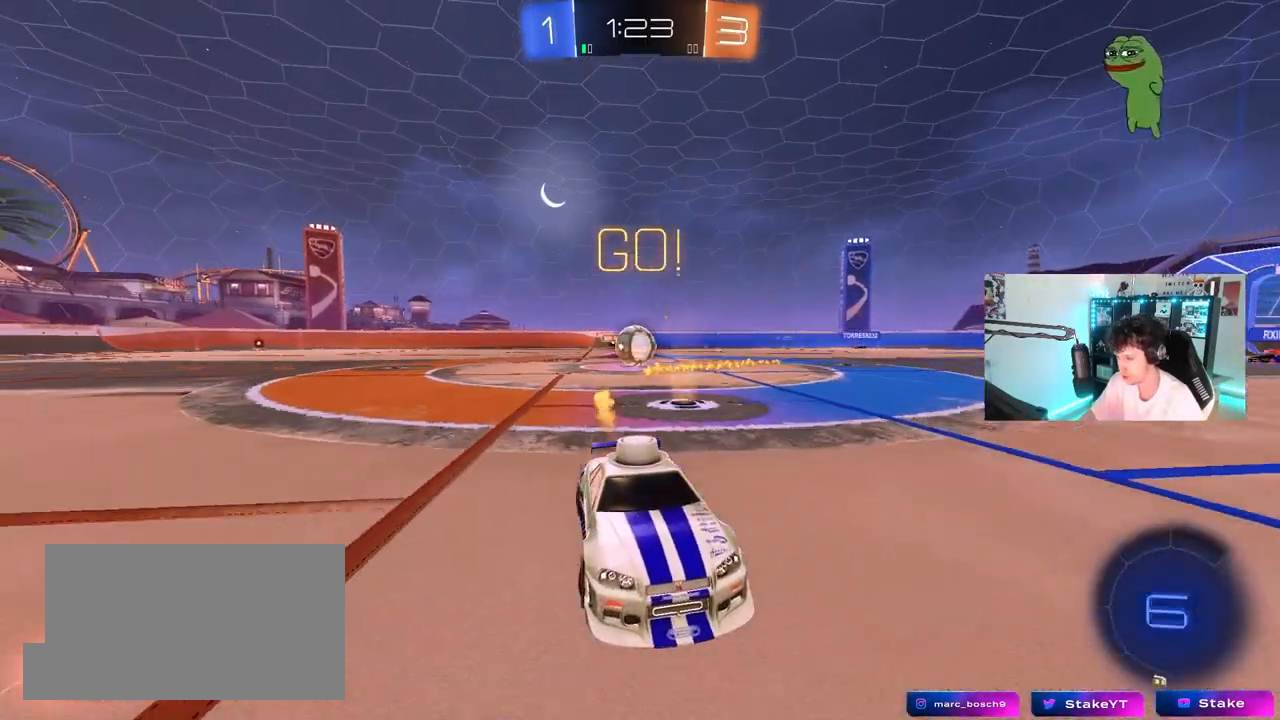
{"keys": ["w"], "mouse": ["left"], "mouse_move": "still", "events": [[183, "mouse_left", "up"], [467, "mouse_left", "down"]]}
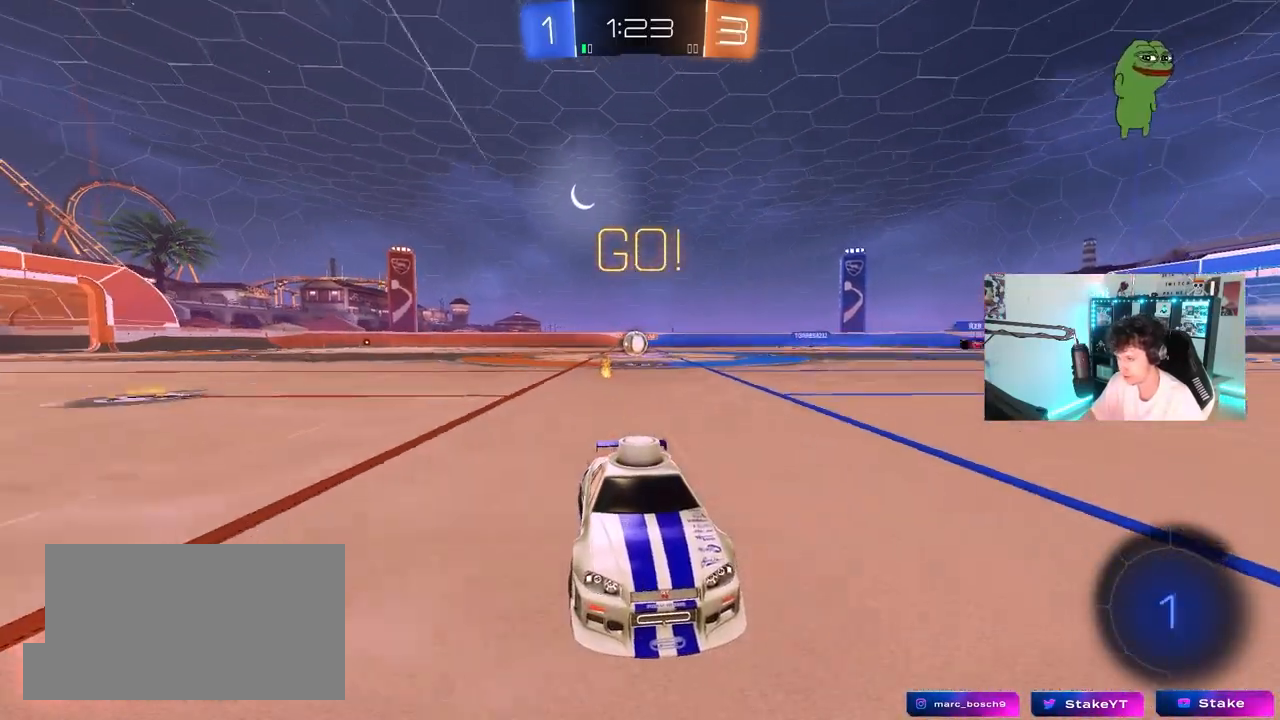
{"keys": ["d", "w"], "mouse": ["left"], "mouse_move": "still", "events": [[200, "d", "down"], [300, "shift", "down"], [433, "shift", "up"]]}
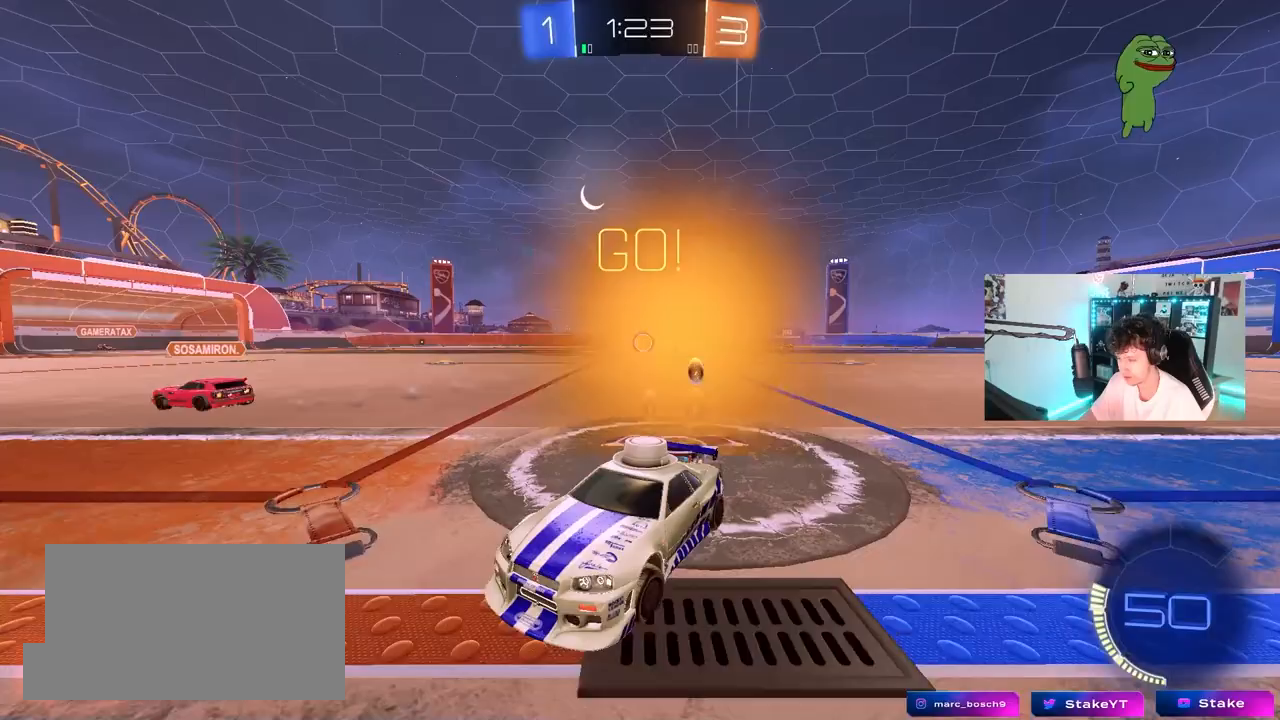
{"keys": ["d", "w"], "mouse": [], "mouse_move": "still", "events": [[367, "mouse_left", "up"], [400, "shift", "down"], [500, "shift", "up"]]}
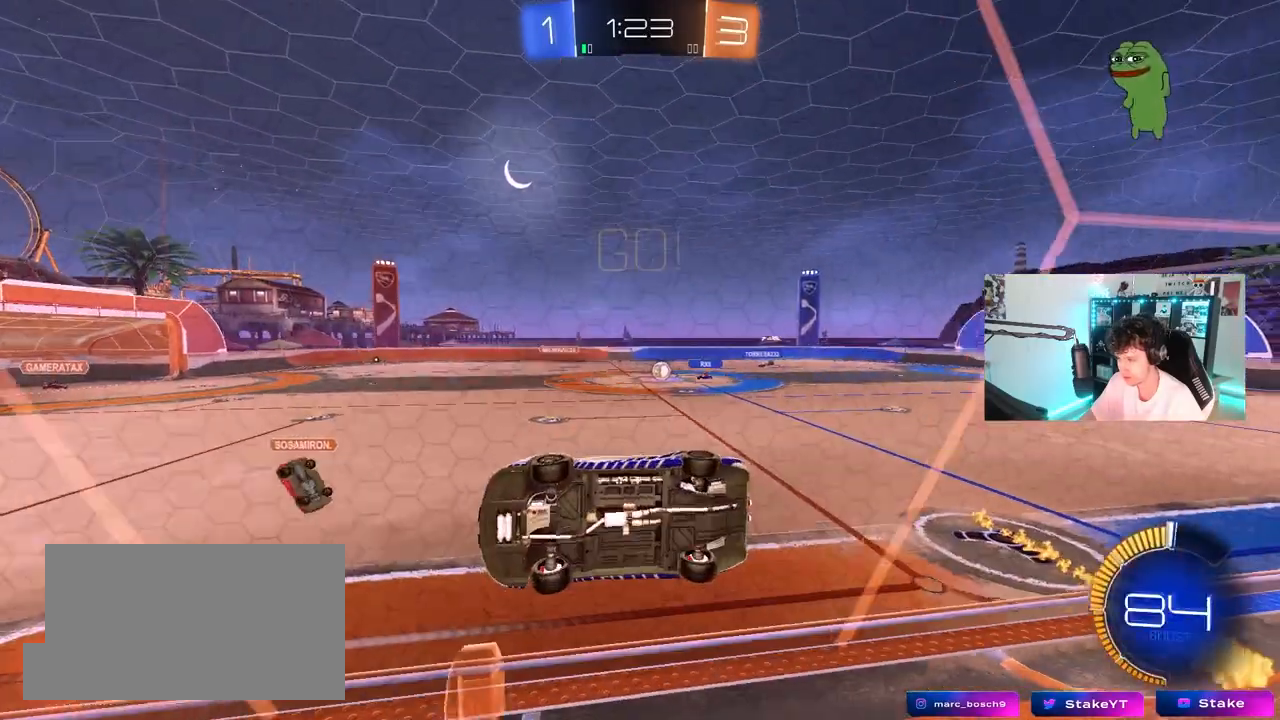
{"keys": ["d", "w"], "mouse": [], "mouse_move": "still", "events": []}
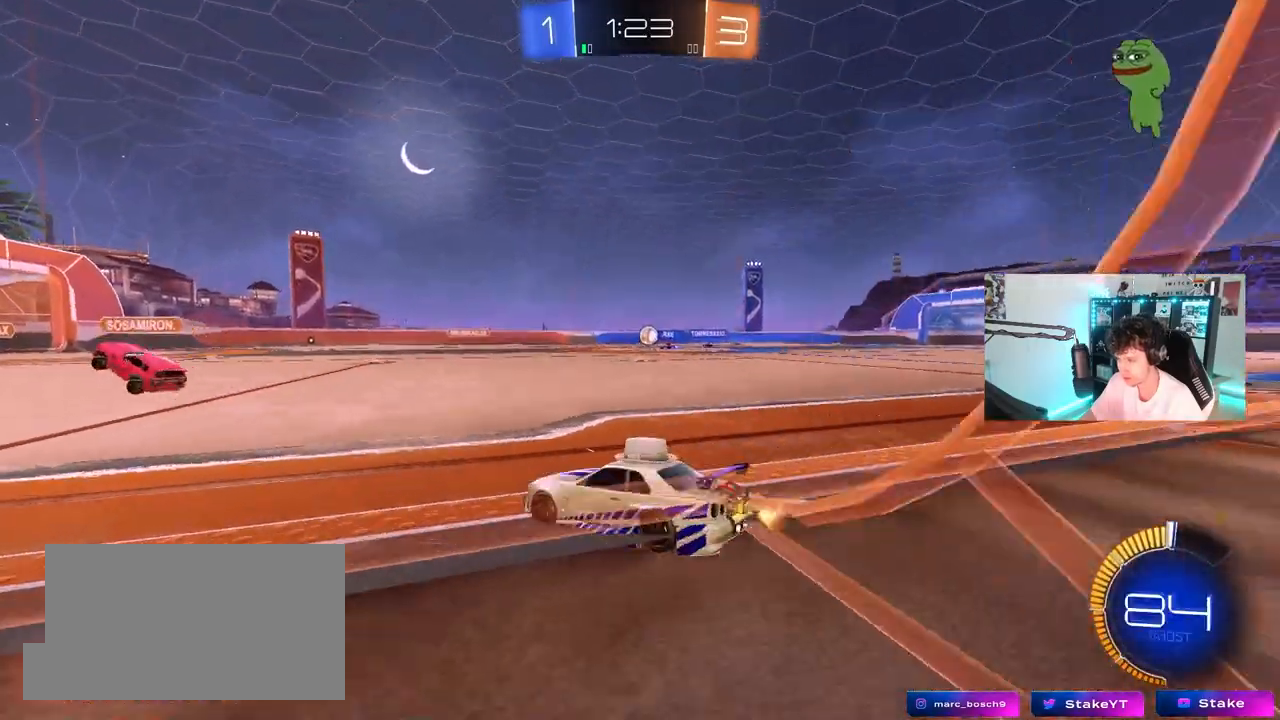
{"keys": ["d", "w"], "mouse": [], "mouse_move": "still", "events": [[17, "mouse_left", "down"], [150, "d", "up"], [150, "mouse_left", "up"], [150, "w", "up"], [250, "a", "down"], [350, "w", "down"], [383, "a", "up"], [483, "d", "down"]]}
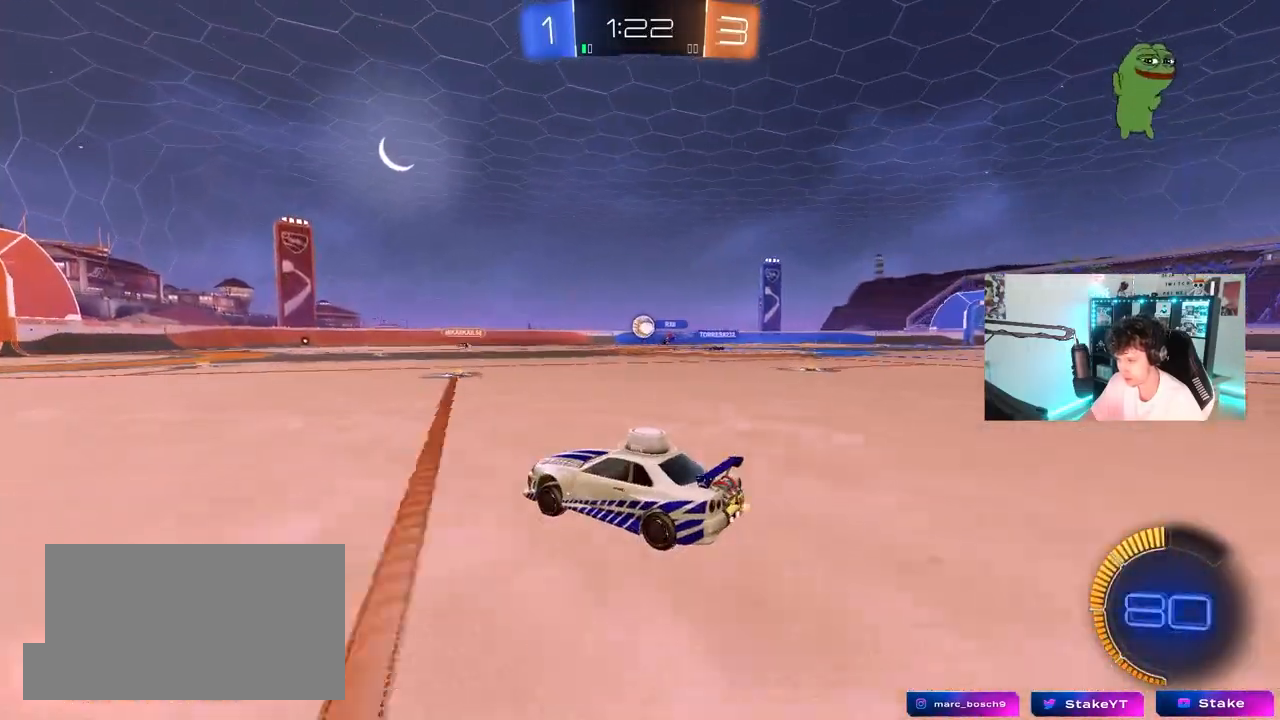
{"keys": ["d", "s"], "mouse": [], "mouse_move": "still", "events": [[83, "d", "up"], [83, "w", "up"], [133, "w", "down"], [217, "a", "down"], [267, "a", "up"], [267, "w", "up"], [367, "s", "down"], [450, "d", "down"]]}
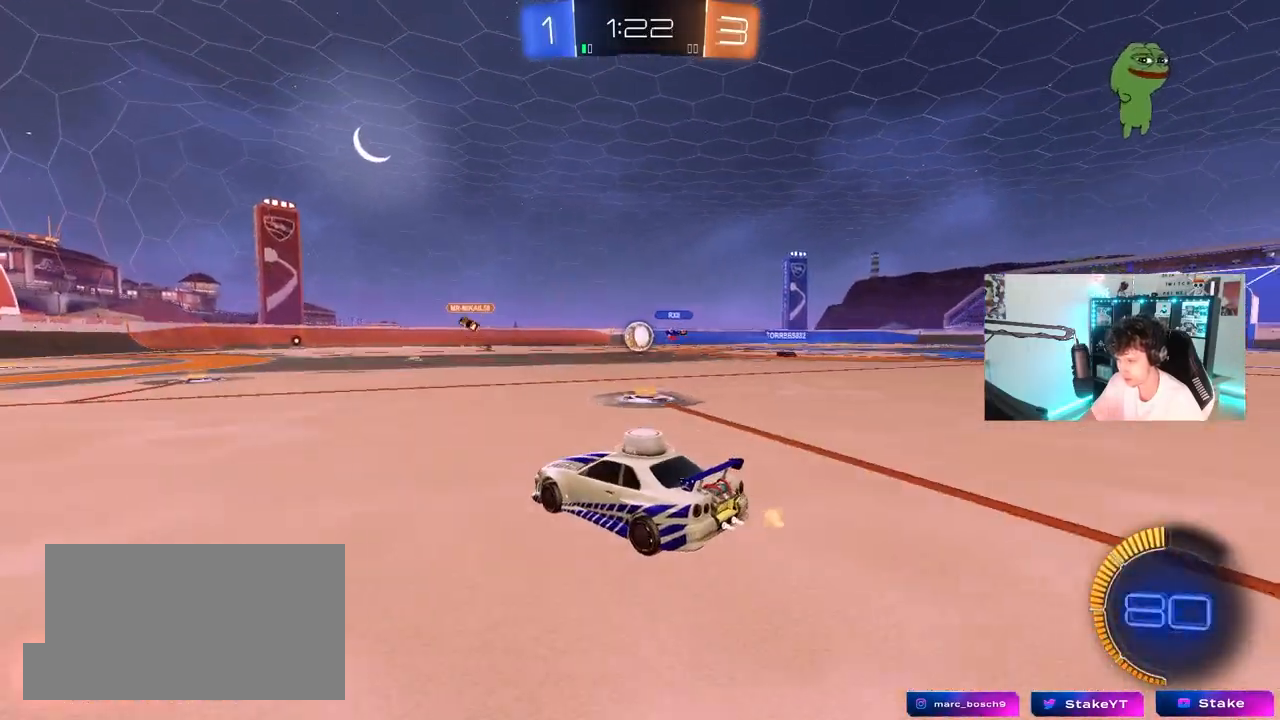
{"keys": ["w"], "mouse": [], "mouse_move": "still", "events": [[100, "s", "up"], [333, "w", "down"], [467, "d", "up"]]}
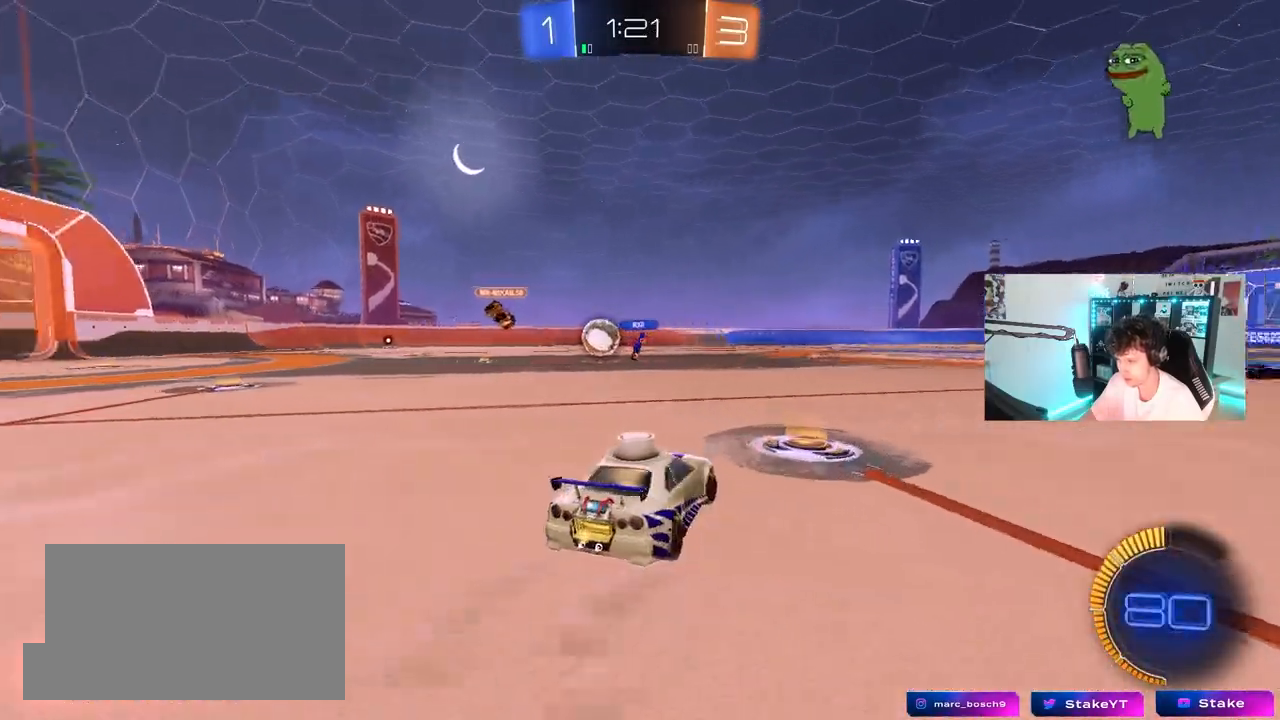
{"keys": ["w"], "mouse": [], "mouse_move": "still", "events": [[67, "a", "down"], [433, "a", "up"]]}
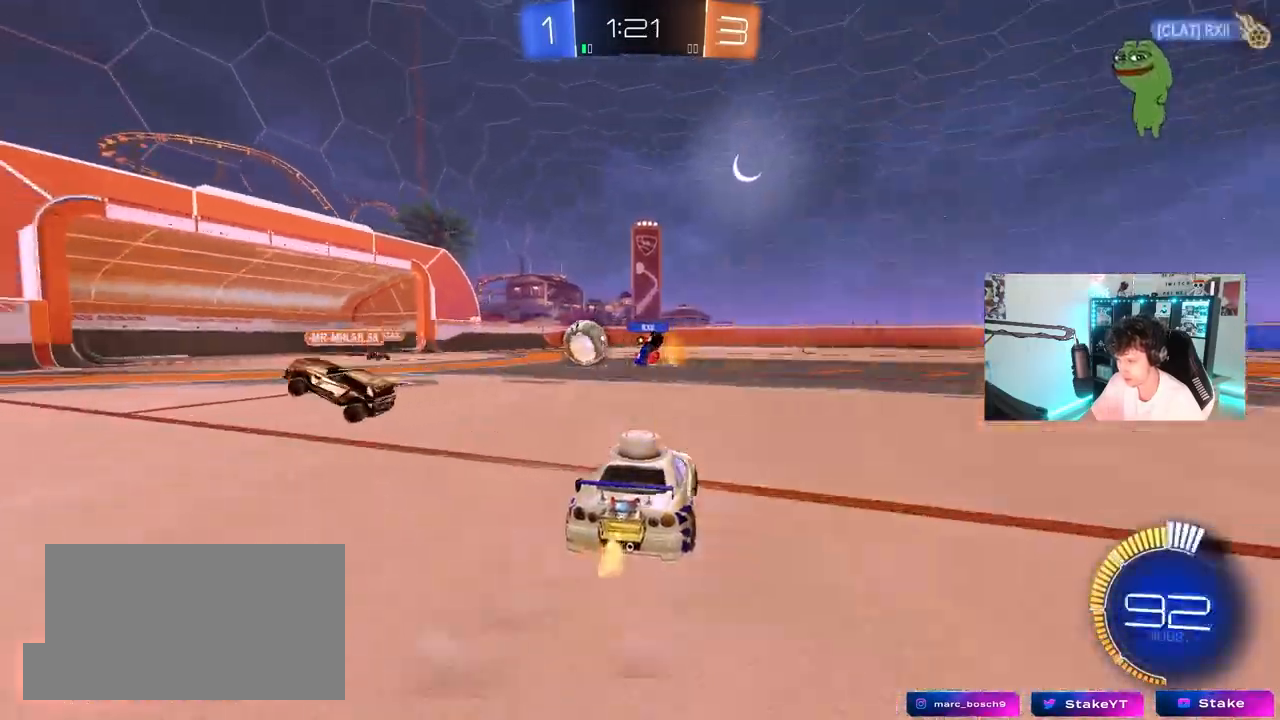
{"keys": ["a", "w"], "mouse": [], "mouse_move": "still", "events": [[167, "a", "down"]]}
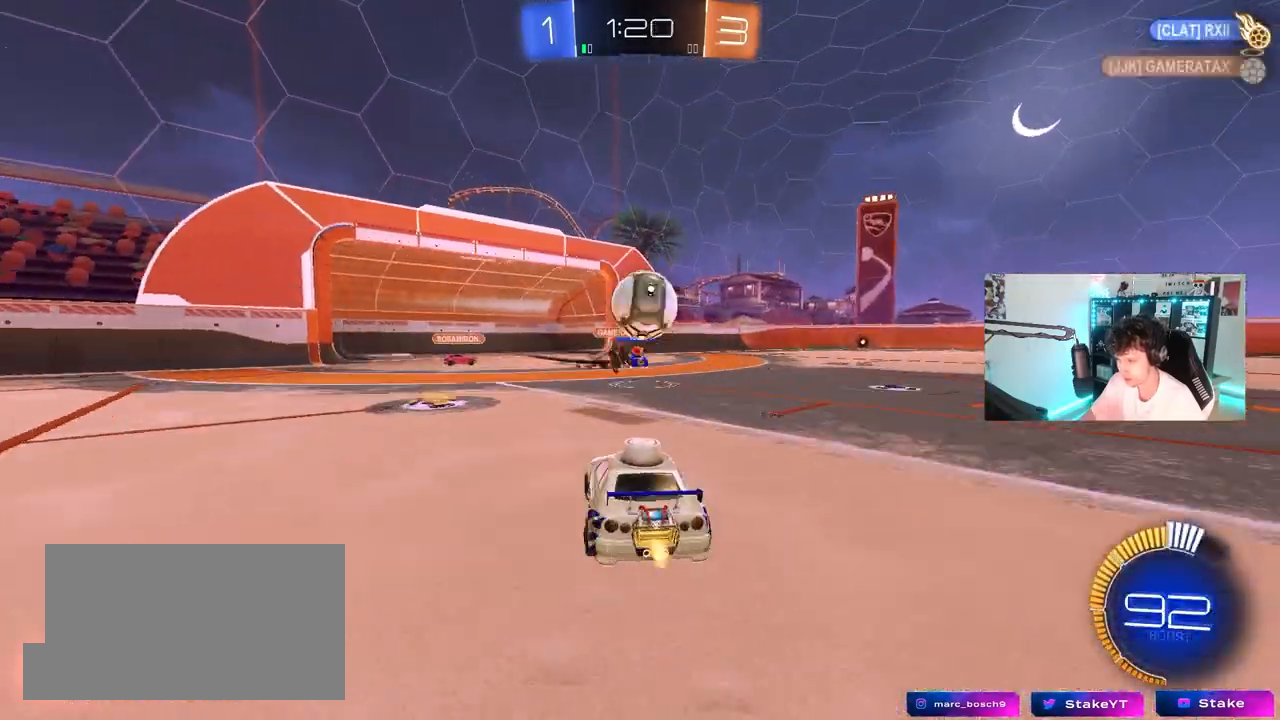
{"keys": ["d", "shift", "w"], "mouse": [], "mouse_move": "still", "events": [[50, "shift", "down"], [150, "shift", "up"], [183, "a", "up"], [333, "d", "down"], [417, "shift", "down"]]}
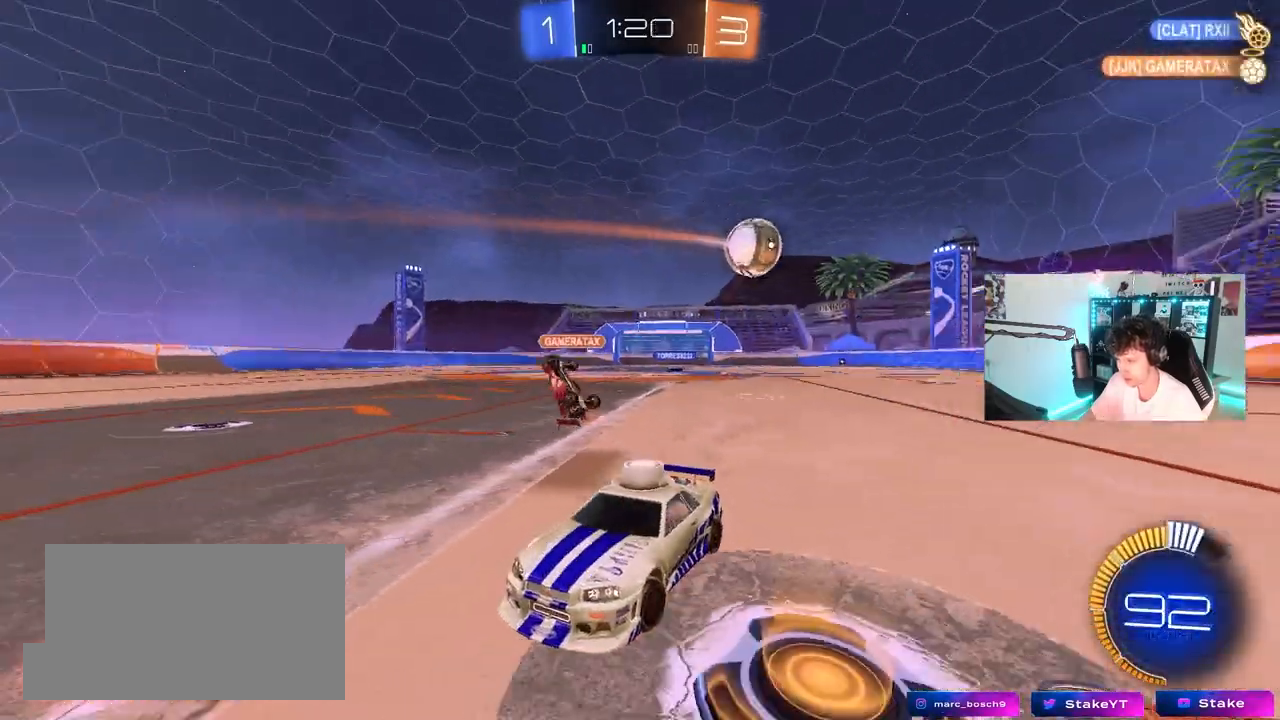
{"keys": ["d", "w"], "mouse": [], "mouse_move": "still", "events": [[67, "shift", "up"], [350, "shift", "down"], [433, "shift", "up"]]}
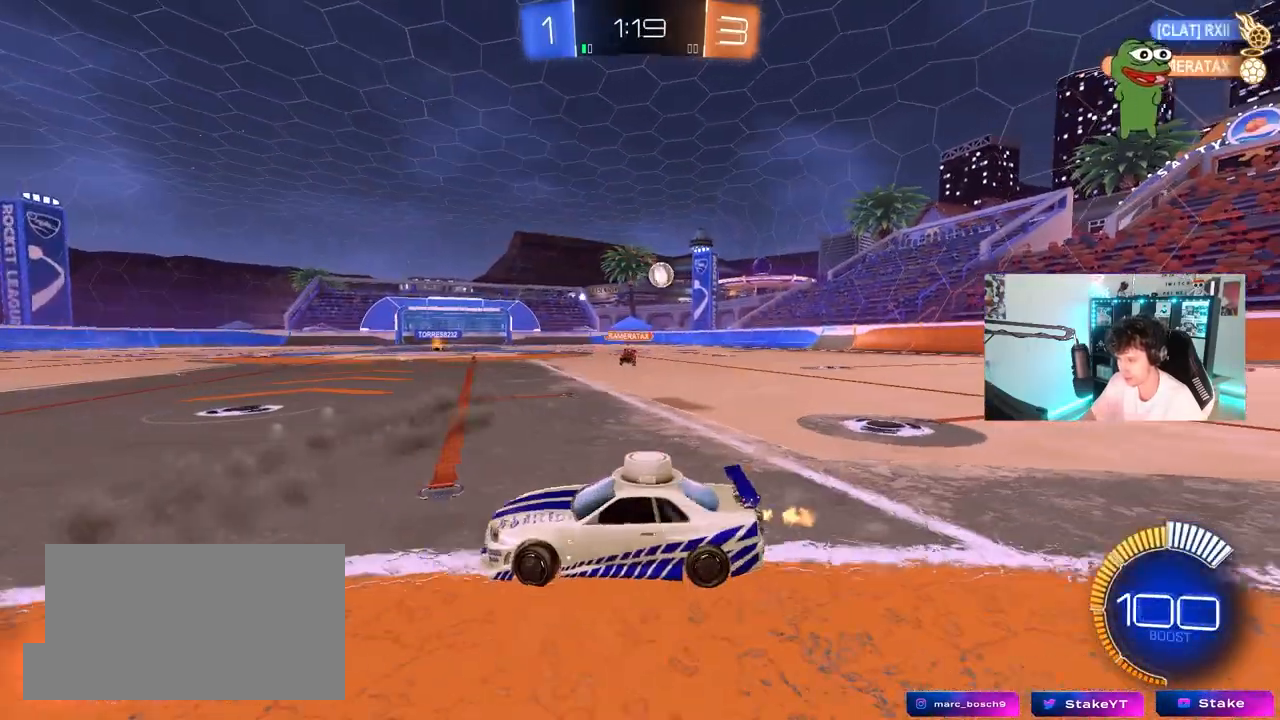
{"keys": ["d", "shift", "w"], "mouse": ["left"], "mouse_move": "still", "events": [[83, "mouse_left", "down"], [267, "d", "up"], [367, "mouse_right", "down"], [450, "mouse_right", "up"], [450, "shift", "down"], [500, "d", "down"]]}
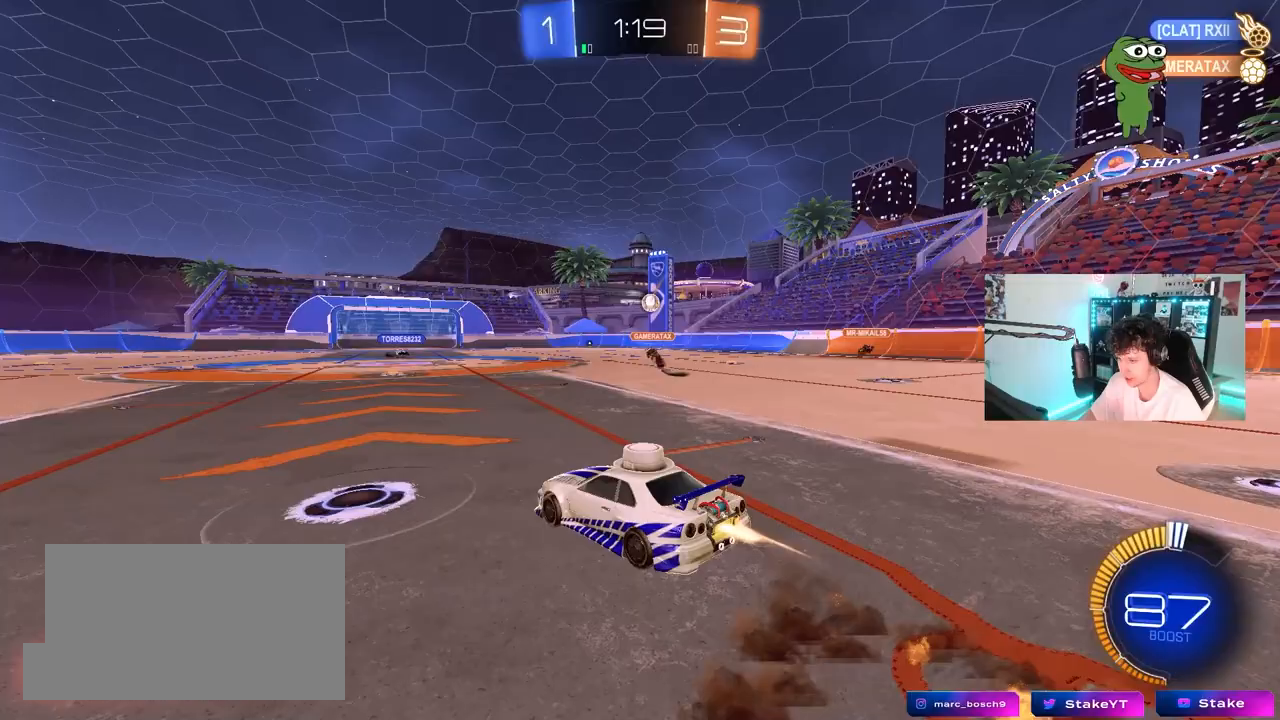
{"keys": ["d", "shift"], "mouse": ["left"], "mouse_move": "still", "events": [[50, "mouse_right", "down"], [100, "s", "down"], [100, "w", "up"], [183, "mouse_right", "up"], [433, "s", "up"]]}
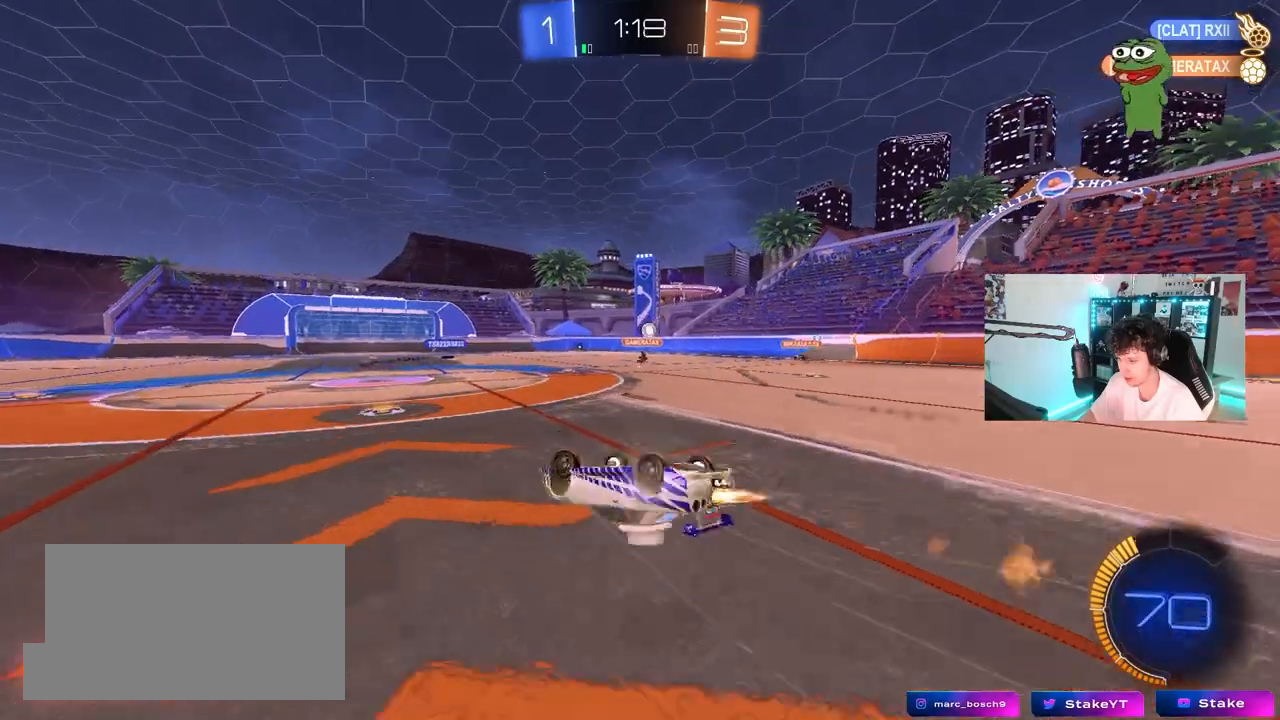
{"keys": [], "mouse": [], "mouse_move": "still", "events": [[67, "s", "down"], [117, "mouse_left", "up"], [300, "s", "up"], [350, "shift", "up"], [383, "d", "up"]]}
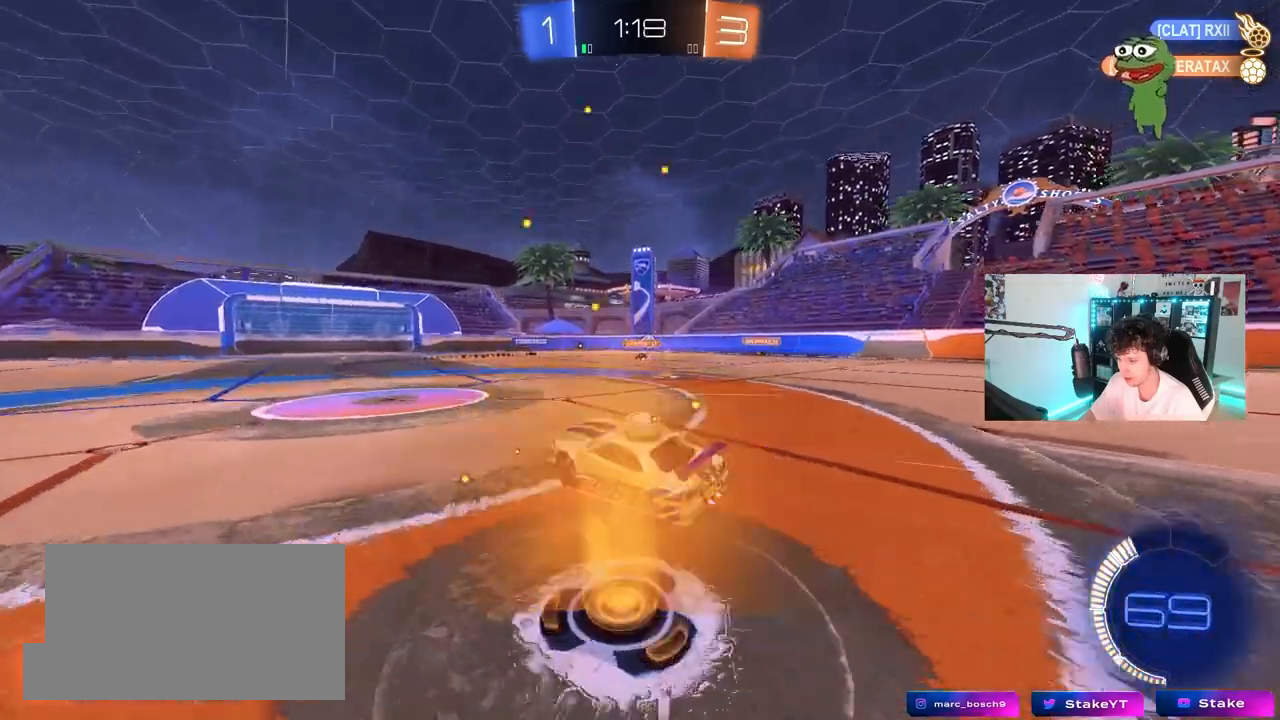
{"keys": ["w"], "mouse": ["right"], "mouse_move": "still", "events": [[133, "d", "down"], [133, "w", "down"], [183, "d", "up"], [217, "mouse_right", "down"], [317, "mouse_right", "up"], [367, "mouse_right", "down"]]}
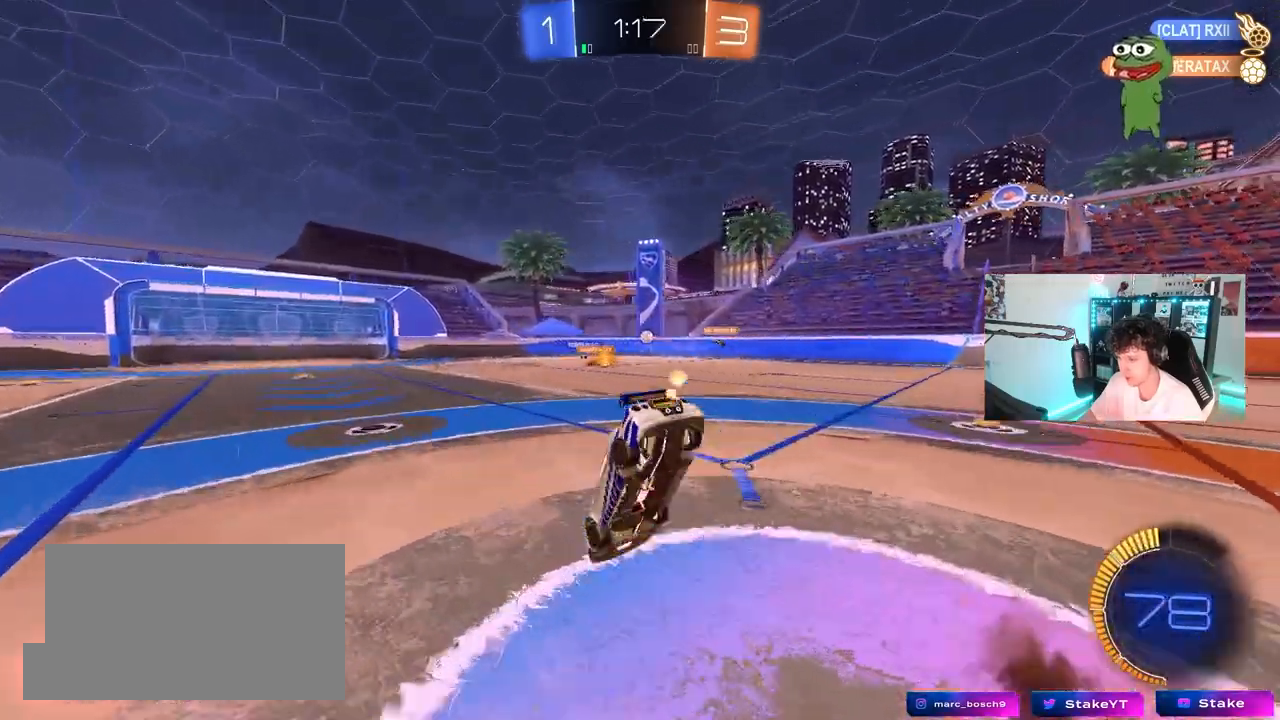
{"keys": [], "mouse": [], "mouse_move": "still", "events": [[50, "mouse_right", "up"], [367, "w", "up"]]}
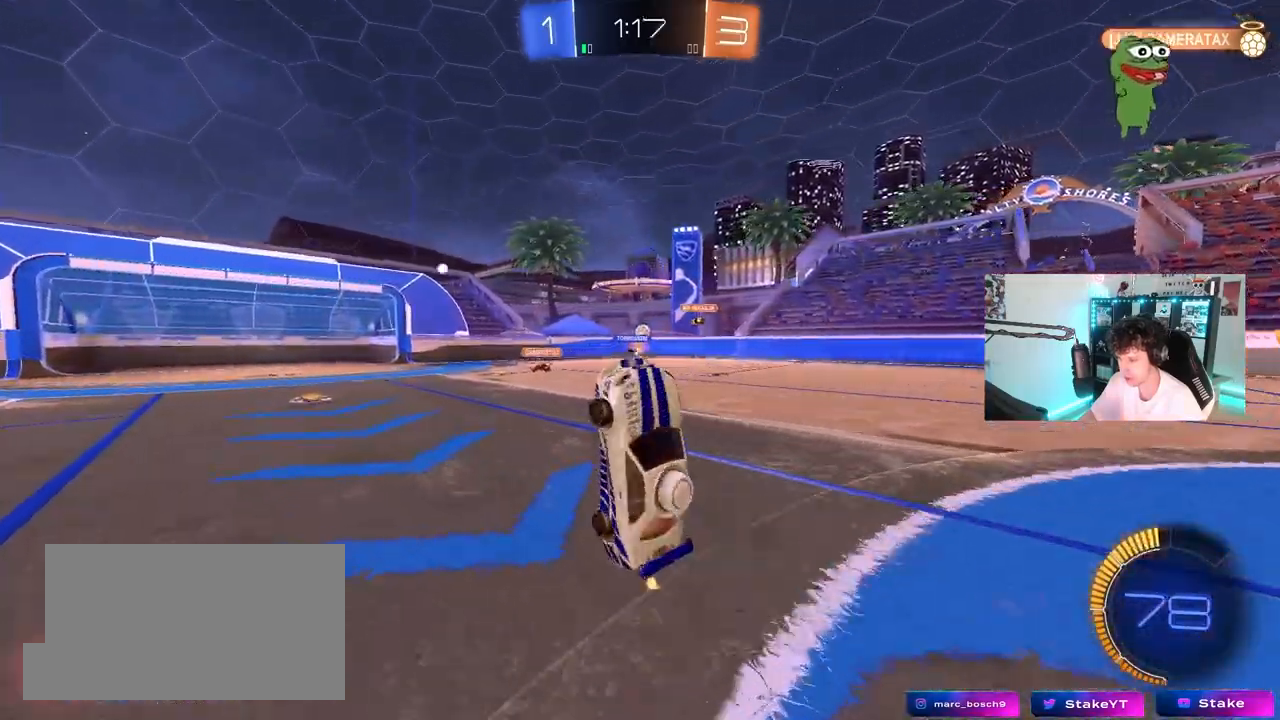
{"keys": ["d"], "mouse": [], "mouse_move": "still", "events": [[483, "d", "down"]]}
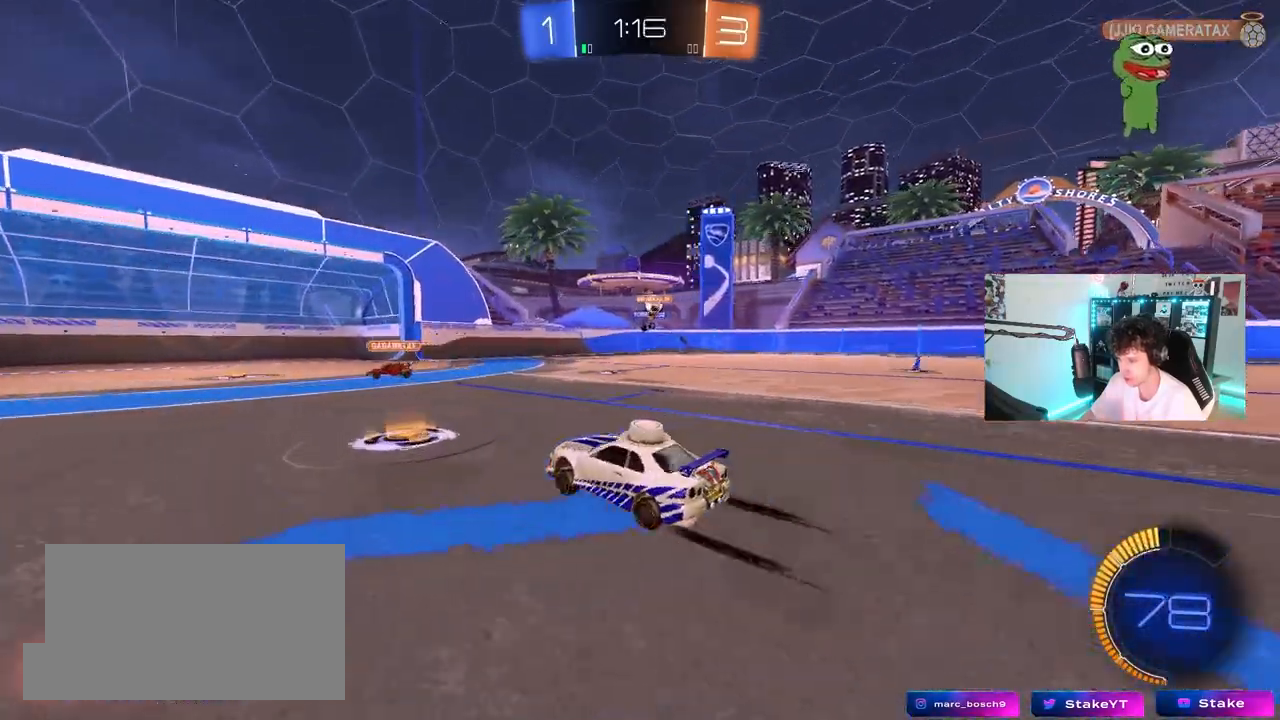
{"keys": ["d", "w"], "mouse": [], "mouse_move": "still", "events": [[33, "s", "down"], [133, "s", "up"], [267, "w", "down"], [367, "d", "up"], [450, "d", "down"]]}
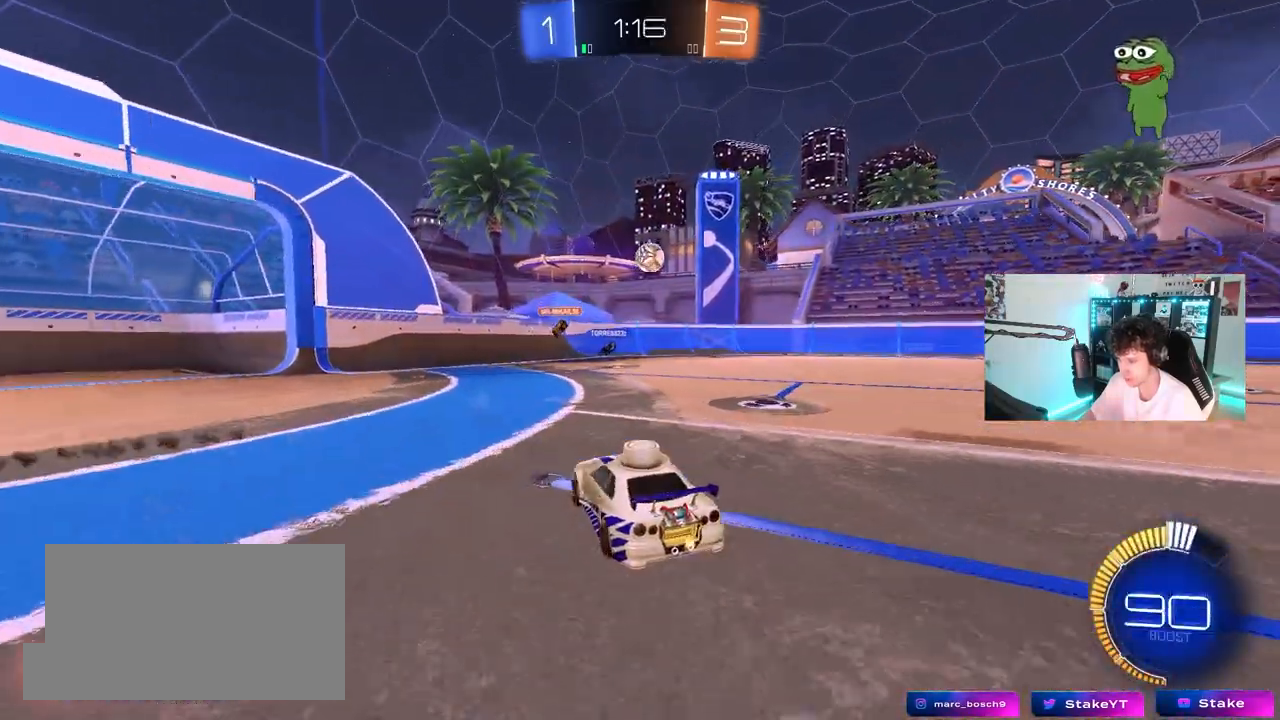
{"keys": ["a", "shift"], "mouse": ["left"], "mouse_move": "still", "events": [[50, "d", "up"], [50, "w", "up"], [100, "mouse_right", "down"], [150, "d", "down"], [150, "s", "down"], [333, "mouse_left", "down"], [417, "a", "down"], [417, "d", "up"], [417, "mouse_right", "up"], [417, "s", "up"], [417, "shift", "down"]]}
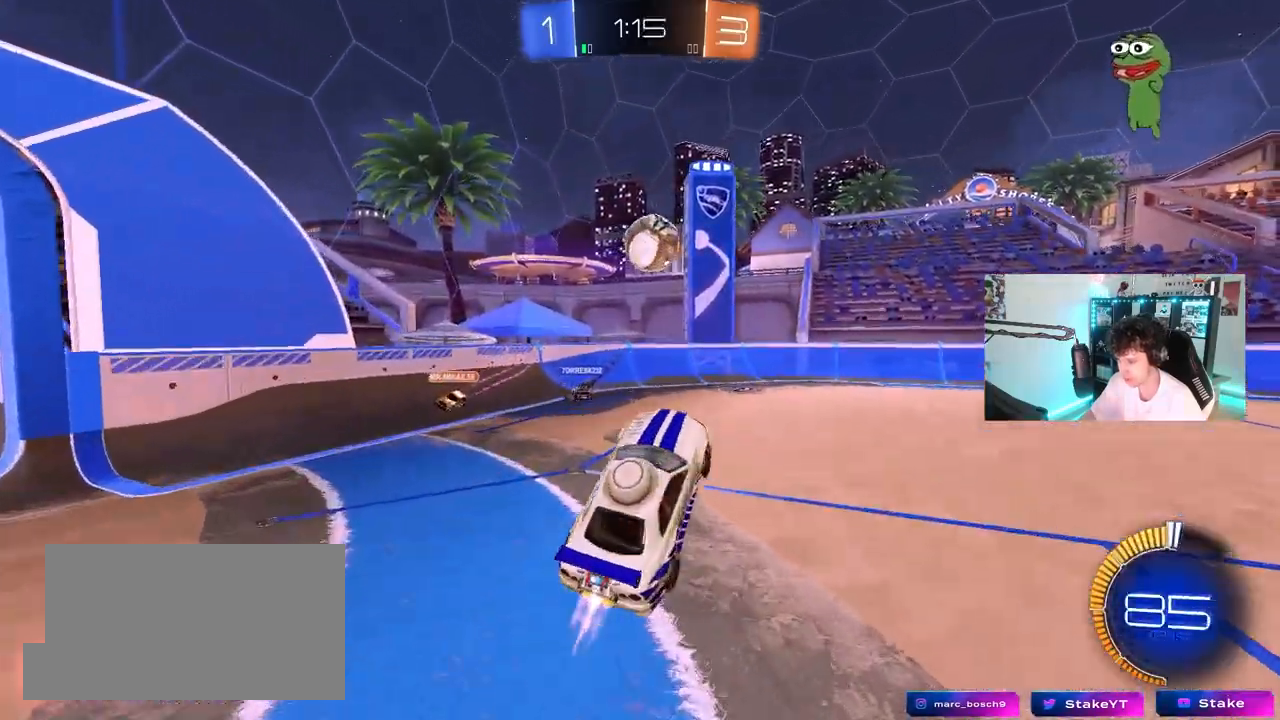
{"keys": ["d", "s", "shift"], "mouse": ["left", "right"], "mouse_move": "down-right", "events": [[67, "w", "down"], [150, "shift", "up"], [250, "w", "up"], [300, "a", "up"], [300, "d", "down"], [300, "w", "down"], [350, "mouse_right", "down"], [383, "shift", "down"], [433, "s", "down"], [433, "w", "up"]]}
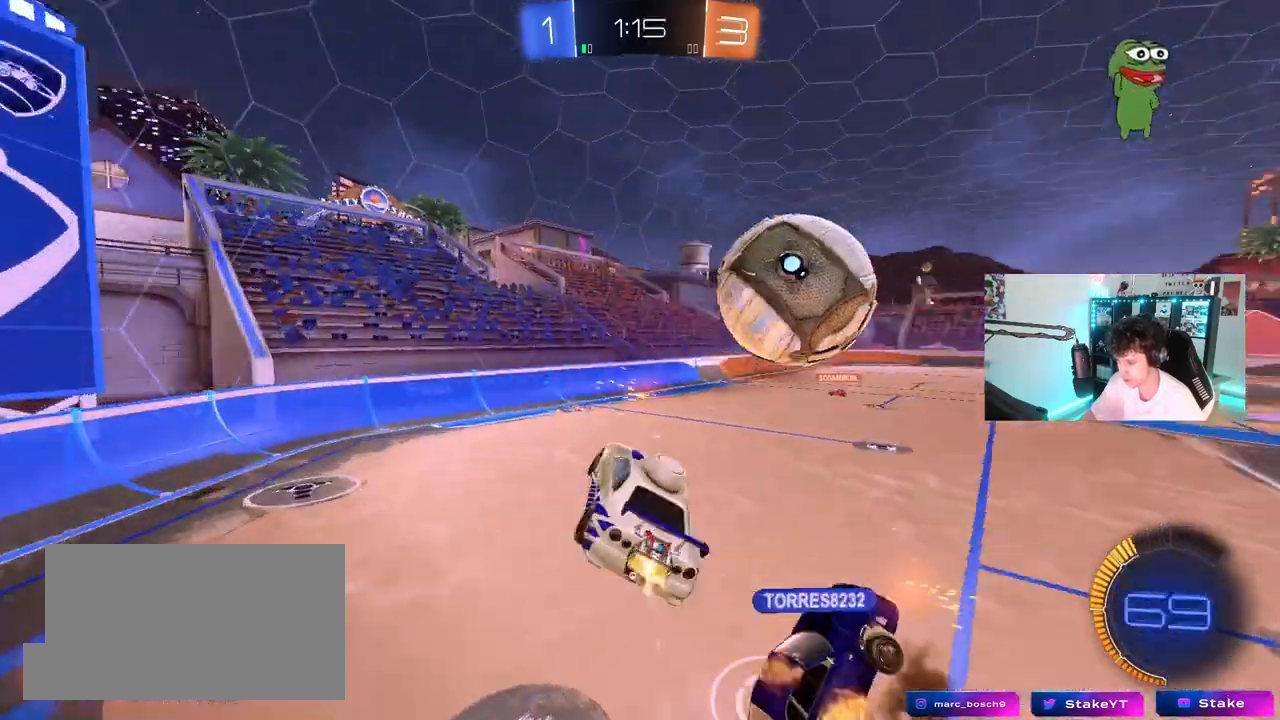
{"keys": ["d", "s", "shift"], "mouse": [], "mouse_move": "still", "events": [[33, "mouse_right", "up"], [317, "mouse_left", "up"]]}
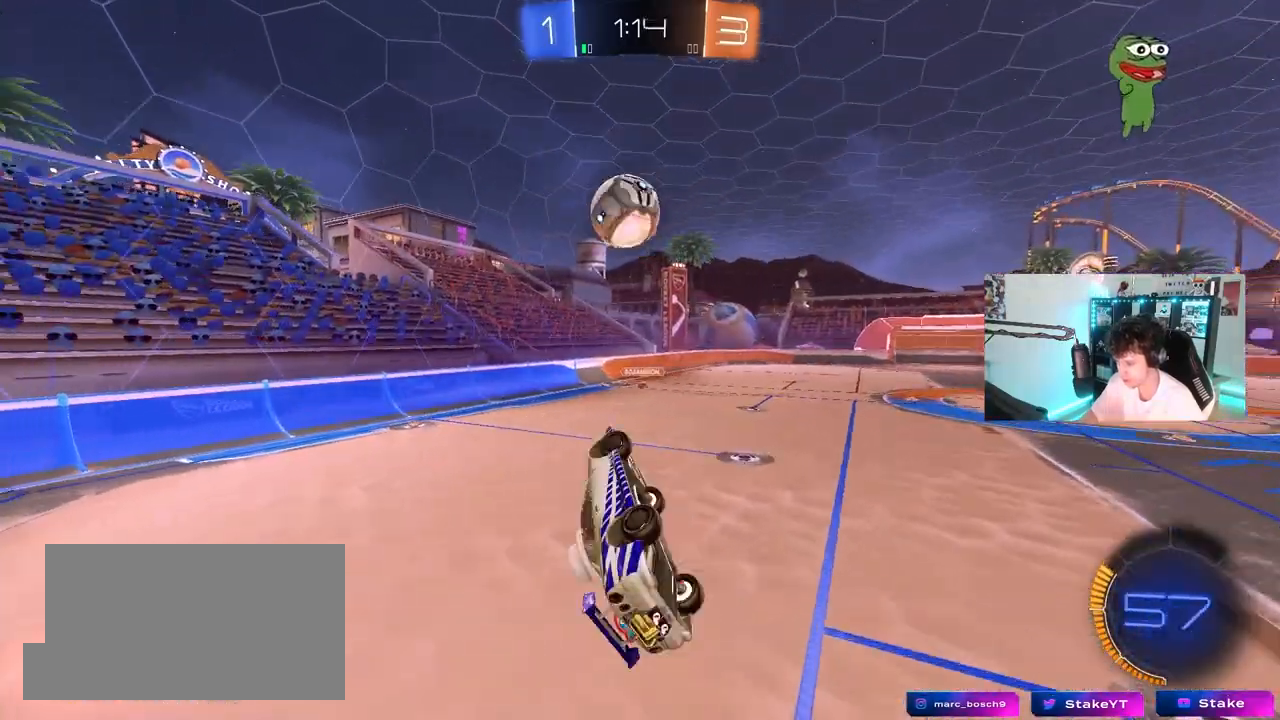
{"keys": ["w"], "mouse": [], "mouse_move": "still", "events": [[133, "s", "up"], [233, "shift", "up"], [333, "d", "up"], [383, "w", "down"]]}
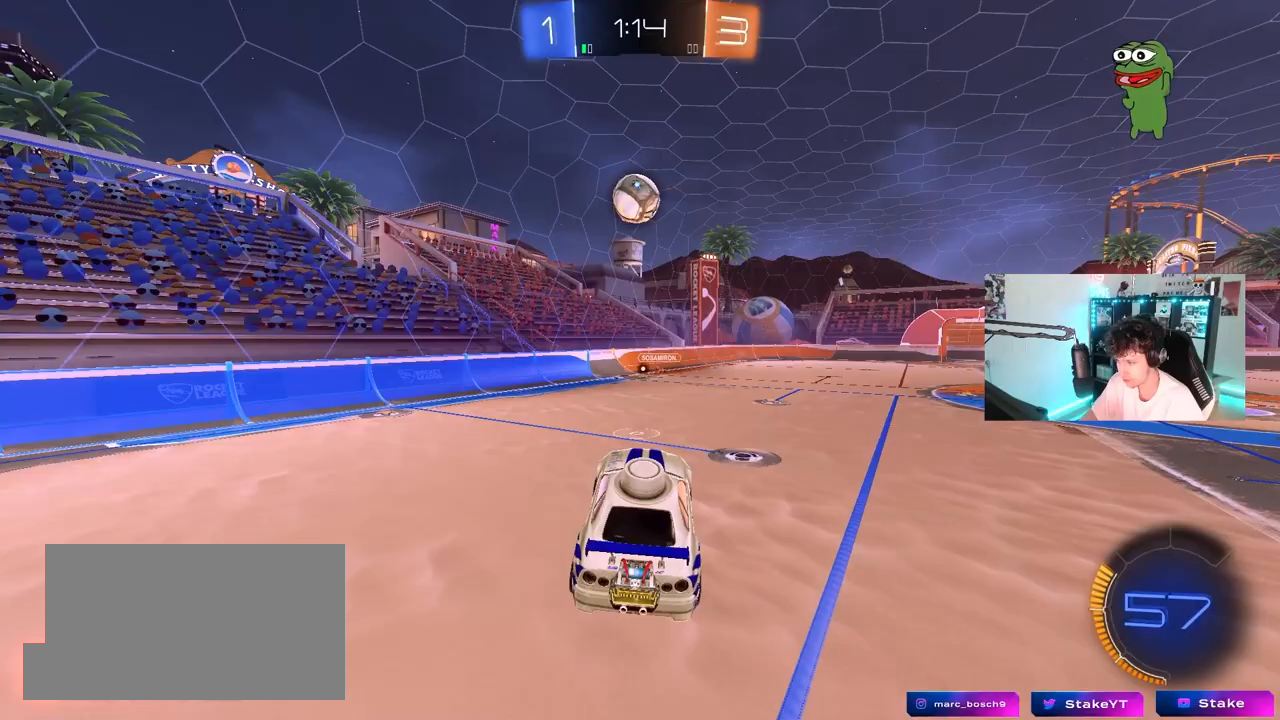
{"keys": ["w"], "mouse": [], "mouse_move": "still", "events": [[17, "w", "up"], [200, "d", "down"], [350, "d", "up"], [400, "w", "down"]]}
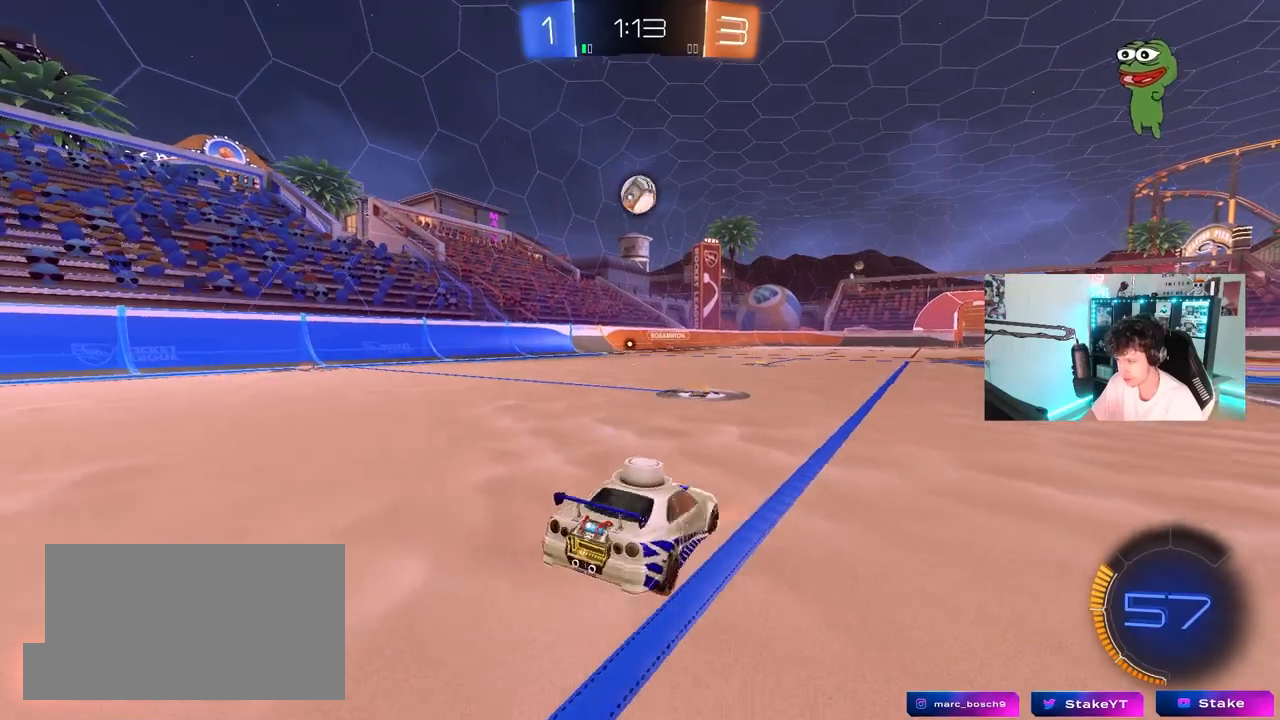
{"keys": ["a", "w"], "mouse": [], "mouse_move": "still", "events": [[33, "a", "down"], [183, "a", "up"], [267, "d", "down"], [400, "d", "up"], [500, "a", "down"]]}
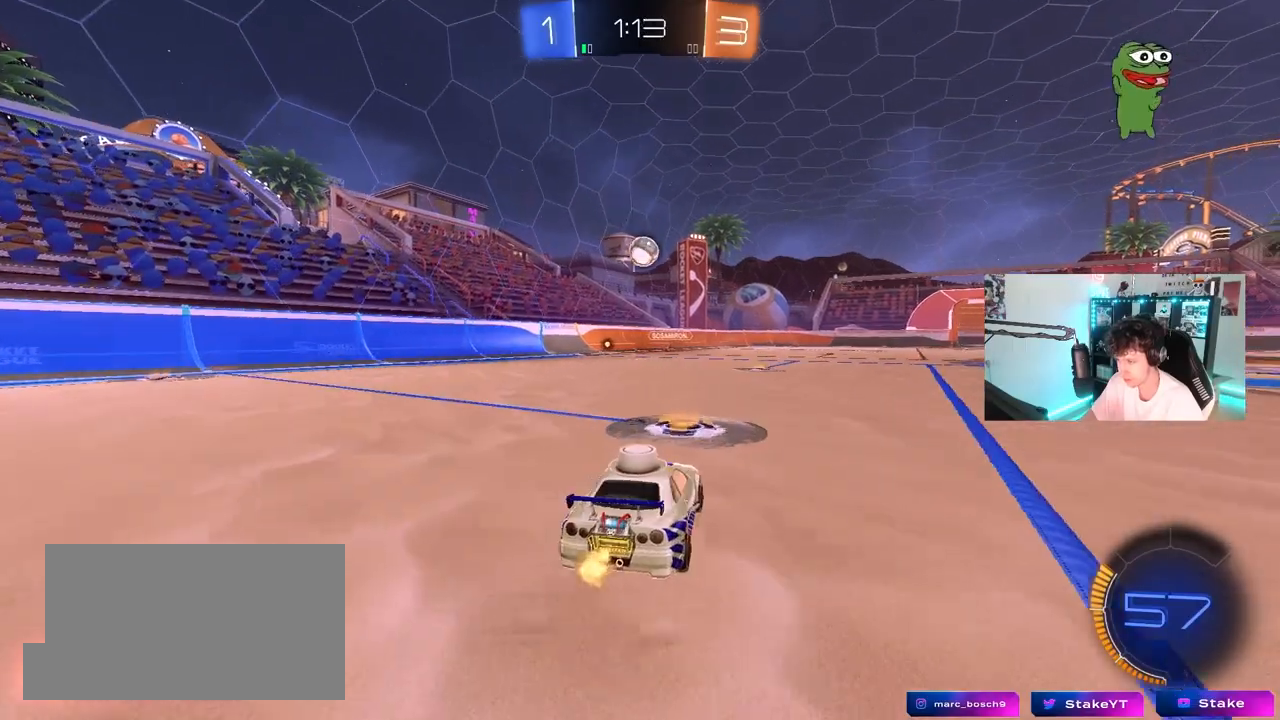
{"keys": ["d"], "mouse": [], "mouse_move": "still", "events": [[183, "w", "up"], [283, "a", "up"], [283, "d", "down"], [283, "s", "down"], [417, "s", "up"]]}
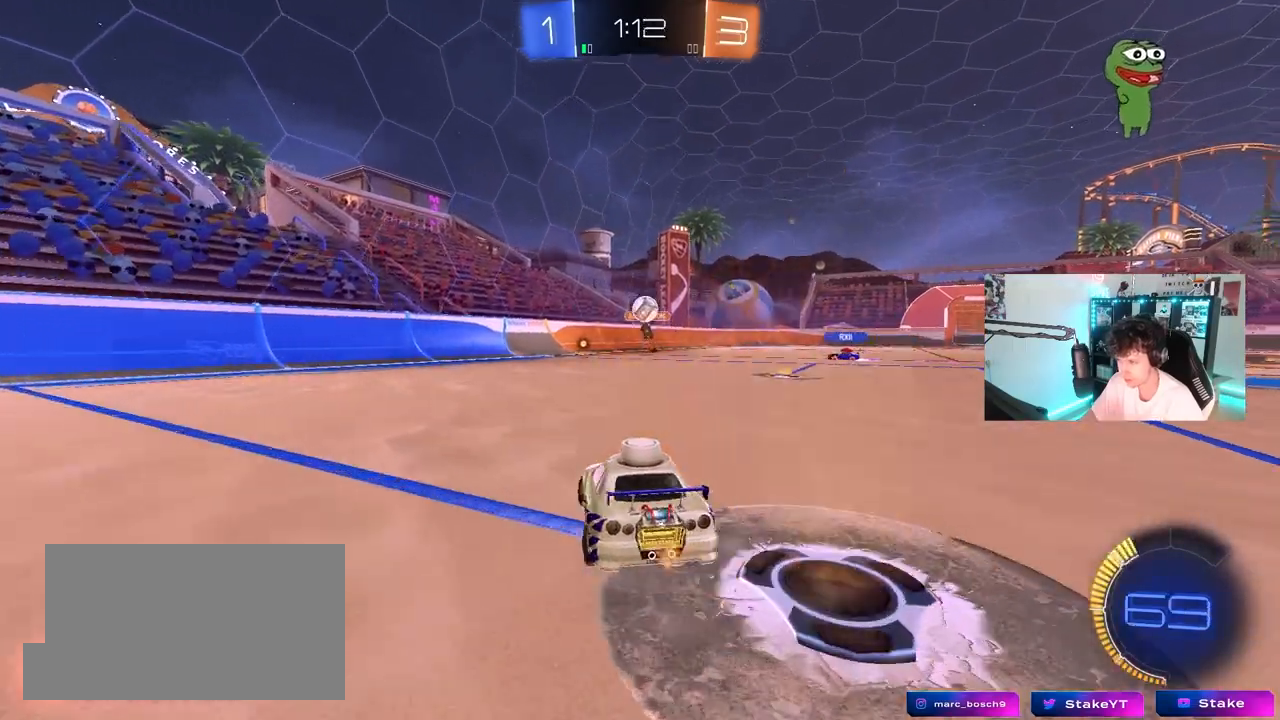
{"keys": ["a", "s"], "mouse": [], "mouse_move": "still", "events": [[17, "a", "down"], [17, "d", "up"], [67, "s", "down"]]}
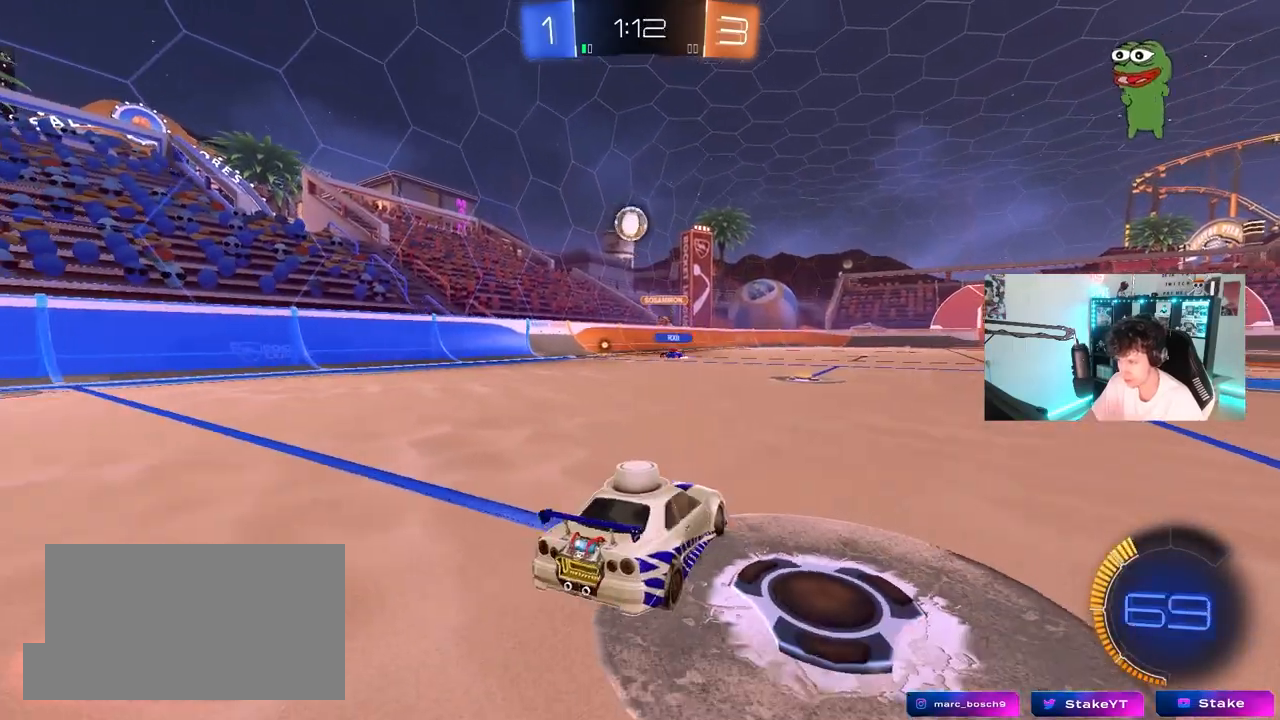
{"keys": ["a", "s", "shift"], "mouse": ["right"], "mouse_move": "down-left", "events": [[83, "shift", "down"], [133, "shift", "up"], [267, "a", "up"], [317, "s", "up"], [367, "mouse_right", "down"], [400, "a", "down"], [400, "s", "down"], [400, "shift", "down"]]}